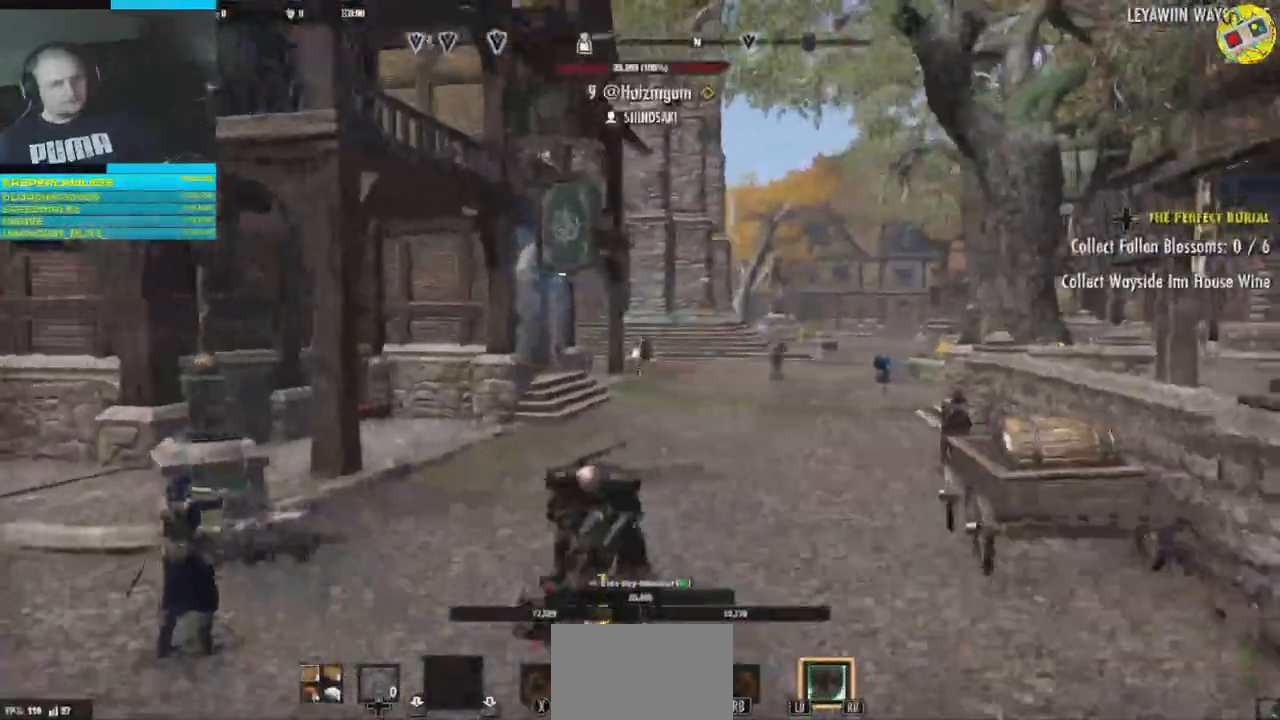
Gameplay with a controller (Xbox layout); each line is a JSON object with the inputs held at the frame after it. "events" lists button and stick changes between this image and that frame as [ms after this image, input, new state], when the widget could be followed in between. Not read: HOME L3.
{"buttons": [], "left_stick": "down", "right_stick": "left", "events": [[450, "left_stick", "down"]]}
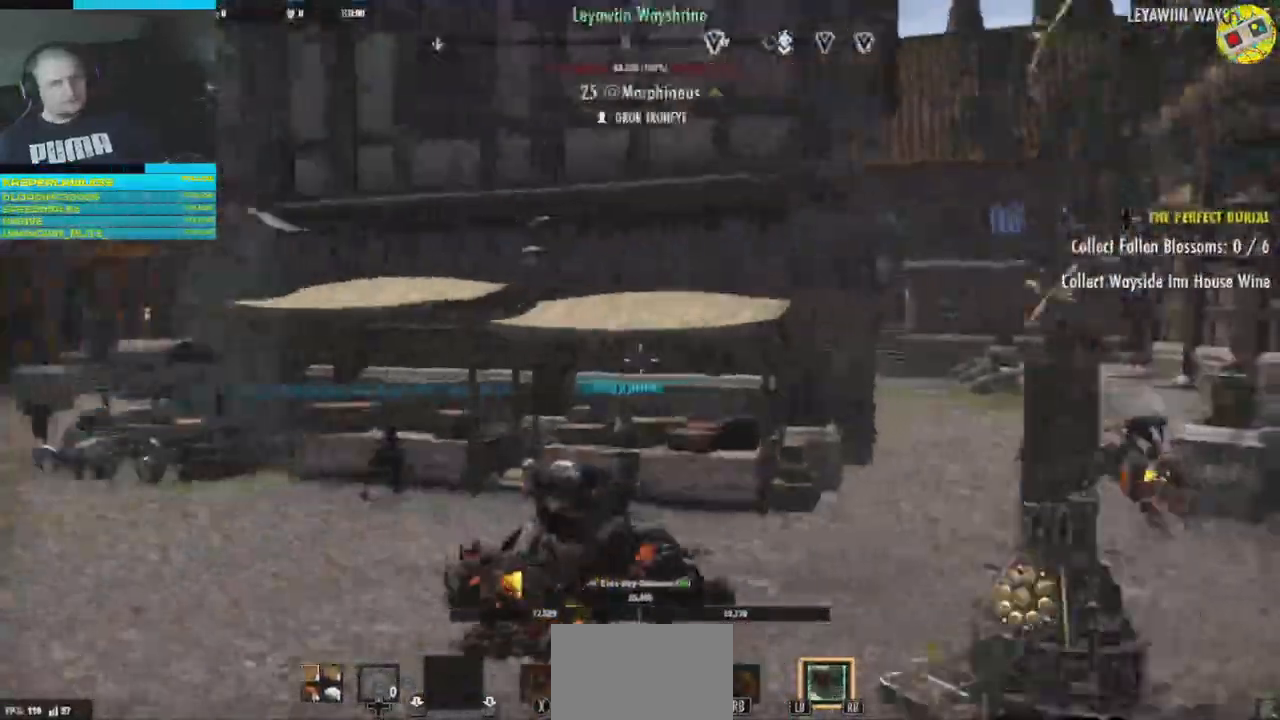
{"buttons": [], "left_stick": "left", "right_stick": "left", "events": [[217, "left_stick", "left"]]}
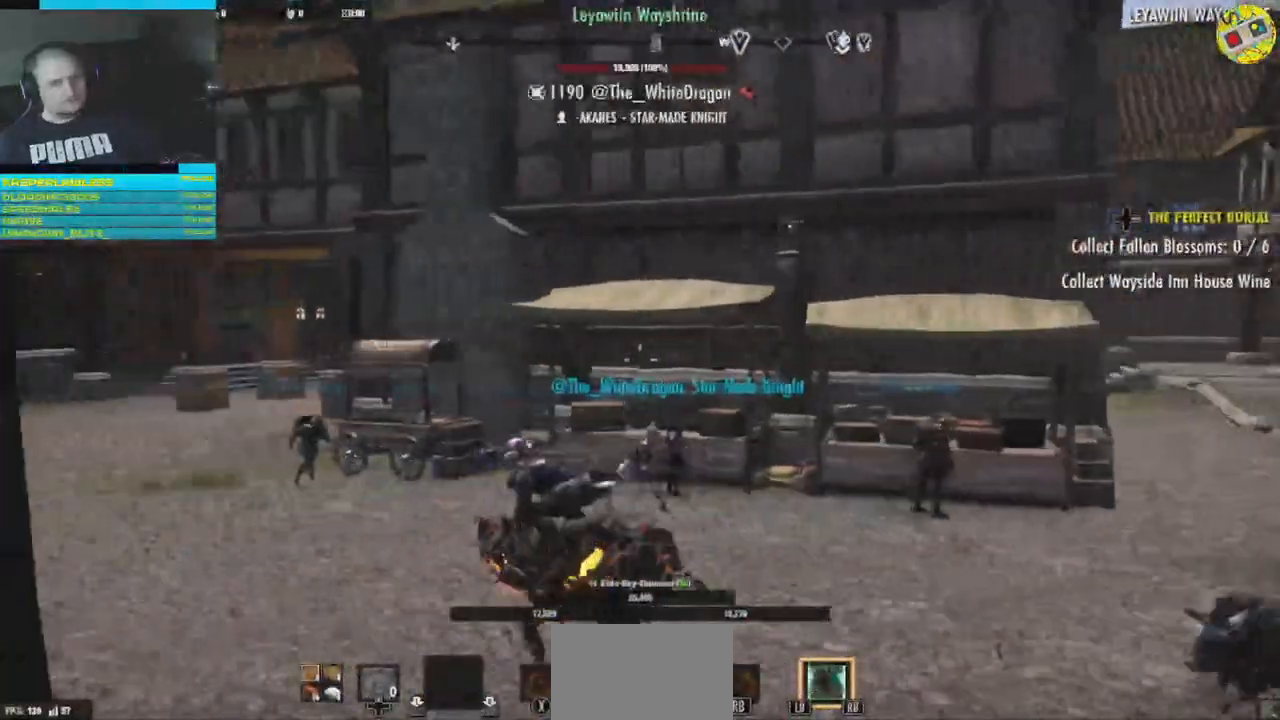
{"buttons": [], "left_stick": "left", "right_stick": "left", "events": []}
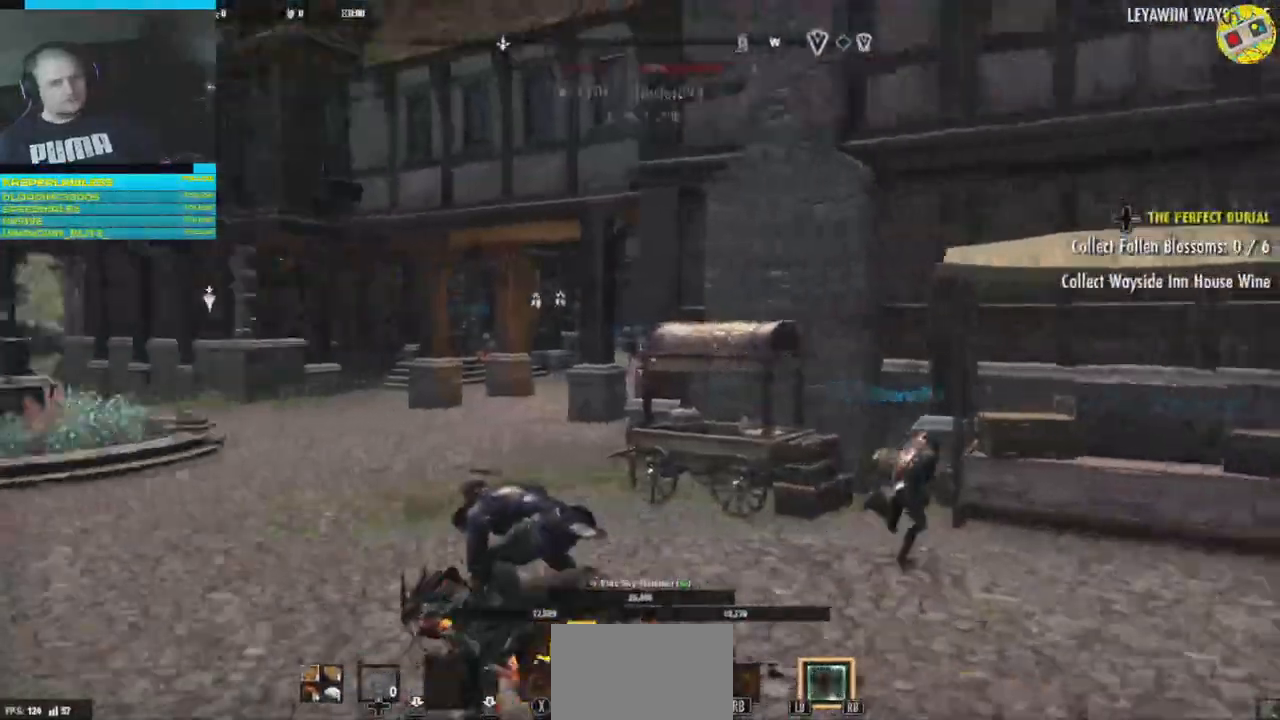
{"buttons": [], "left_stick": "up", "right_stick": "center", "events": [[17, "left_stick", "up-left"], [217, "left_stick", "up"], [250, "right_stick", "center"]]}
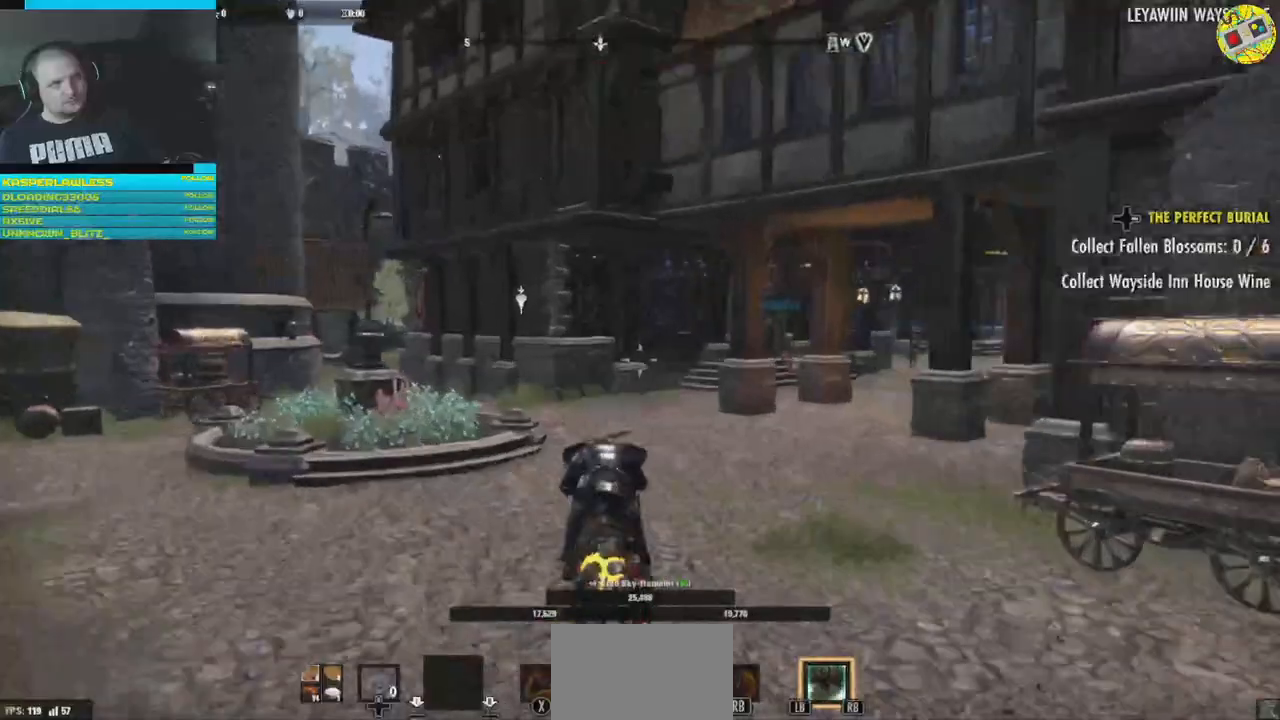
{"buttons": [], "left_stick": "right", "right_stick": "right", "events": [[150, "left_stick", "up-left"], [183, "right_stick", "right"], [283, "left_stick", "center"], [350, "left_stick", "right"]]}